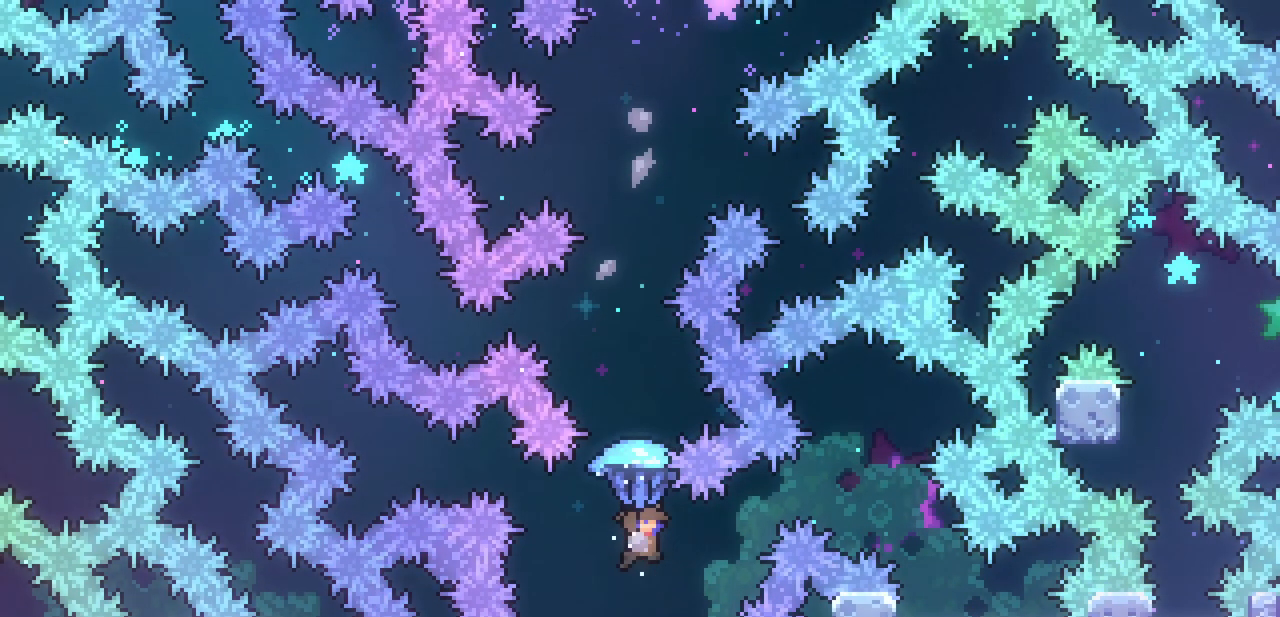
Gameplay with keyboard; each line is a JSON object with the keys held at the frame after it. "events" lists presses ("down") and releases ("up") of "c", "down", "escape", "left", "return", "right", "shift", "up", "x" and "z" between this image and that frame as [ms after this image, input, new state], when the widget could be followed in between. No other keys are recorded. Mouse input is not recorded.
{"keys": ["x"], "events": [[200, "right", "up"], [433, "right", "down"], [500, "right", "up"]]}
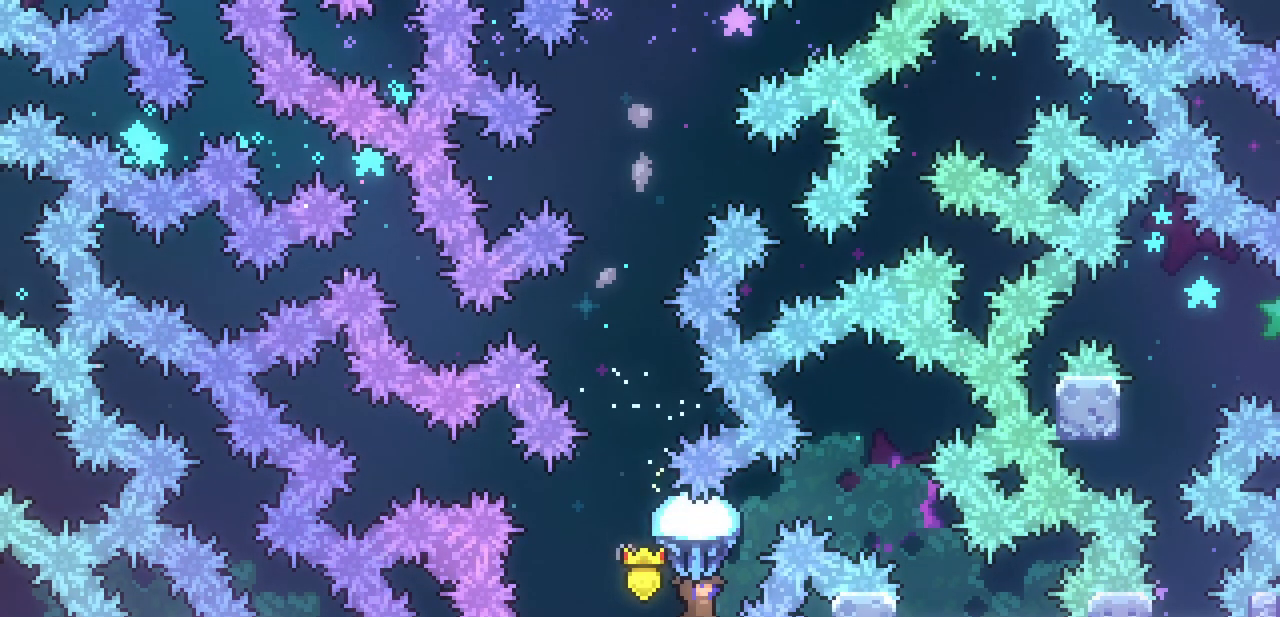
{"keys": ["right", "x", "z"], "events": [[267, "z", "down"], [367, "right", "down"]]}
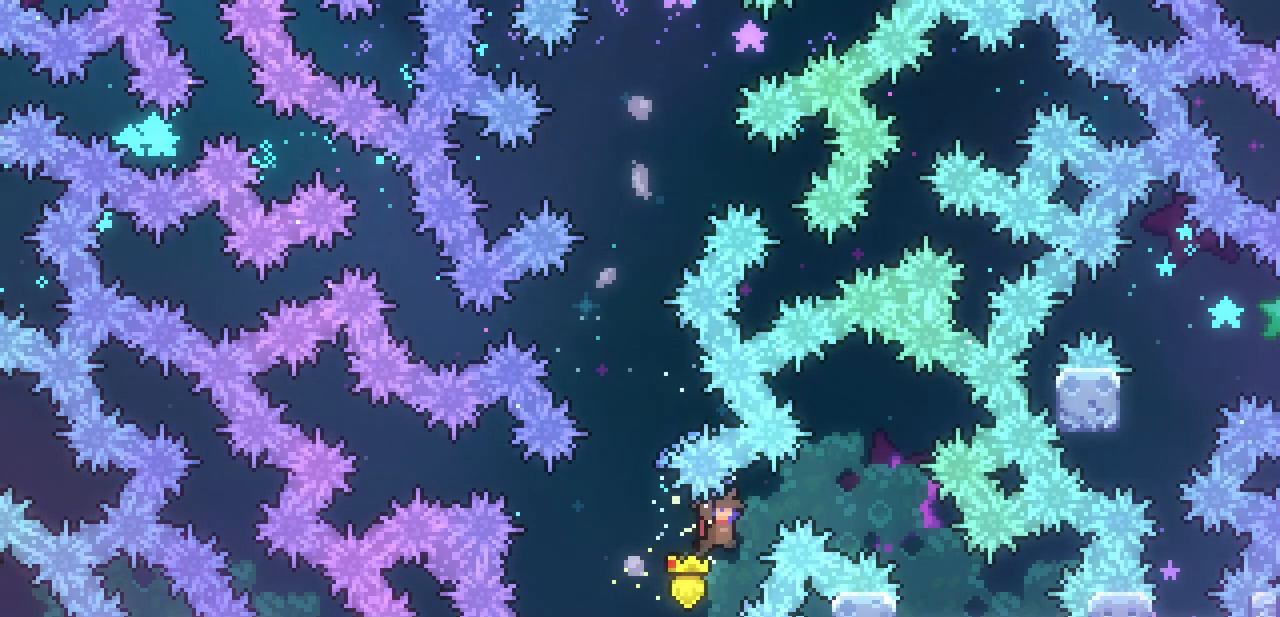
{"keys": ["x"], "events": [[367, "right", "up"], [433, "z", "up"]]}
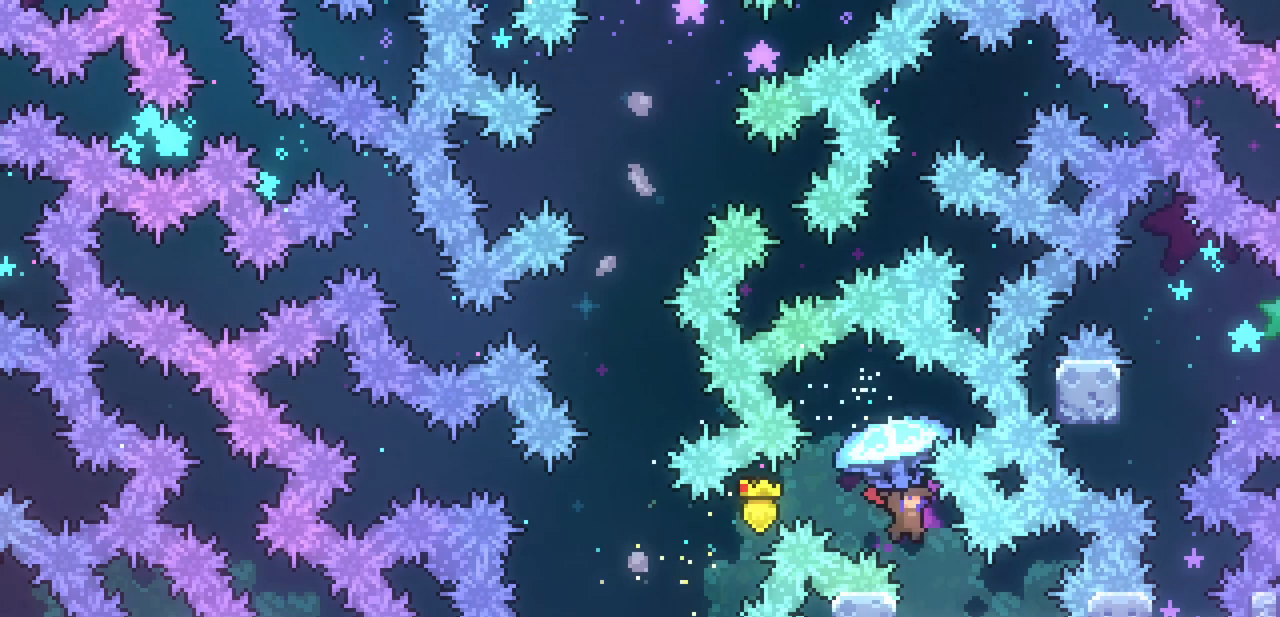
{"keys": ["right"], "events": [[267, "right", "down"], [333, "x", "up"]]}
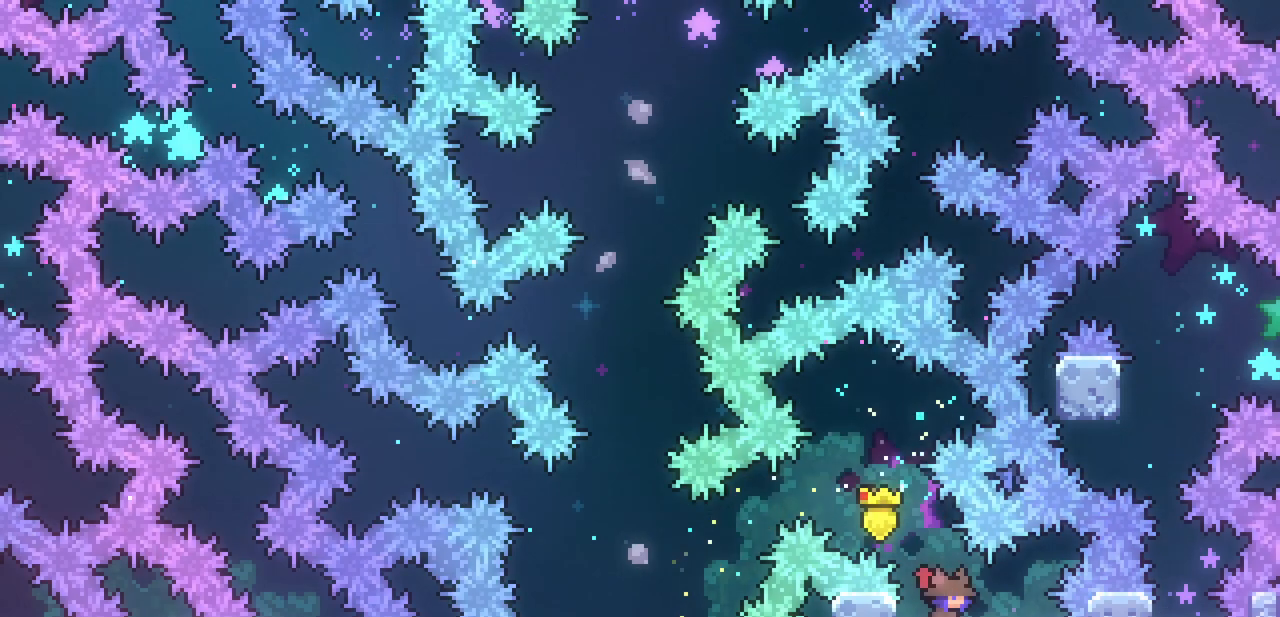
{"keys": ["left"], "events": [[167, "c", "down"], [267, "c", "up"], [467, "left", "down"], [467, "right", "up"]]}
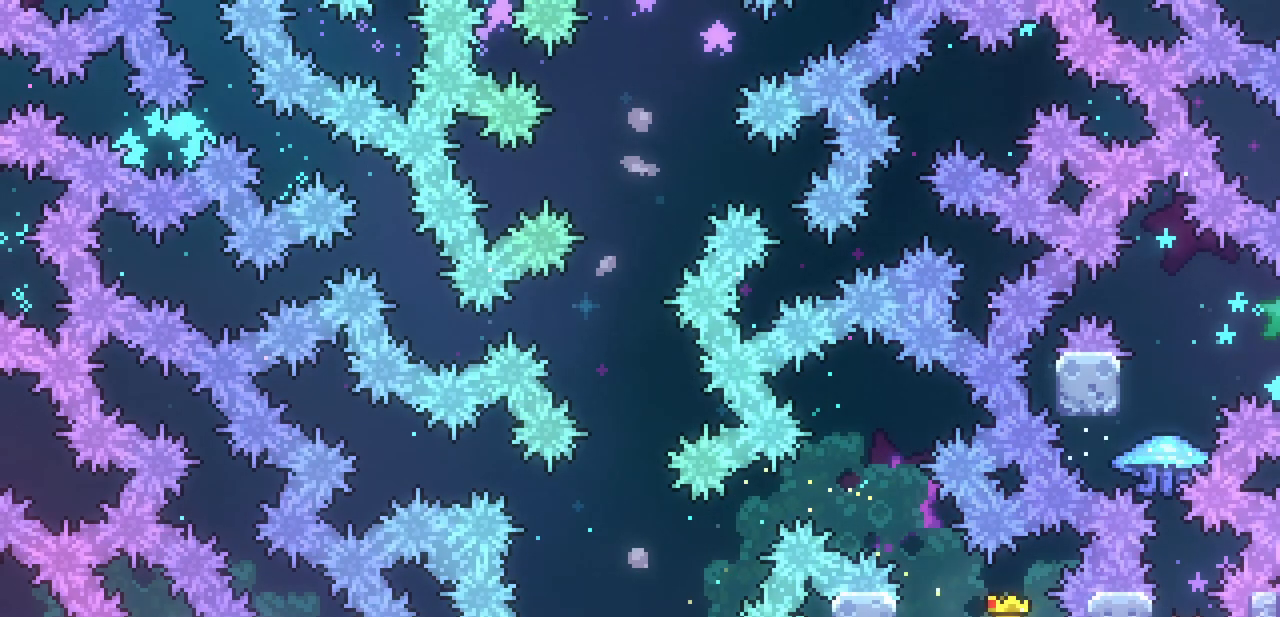
{"keys": ["up"], "events": [[333, "left", "up"], [333, "up", "down"], [333, "z", "down"], [433, "z", "up"]]}
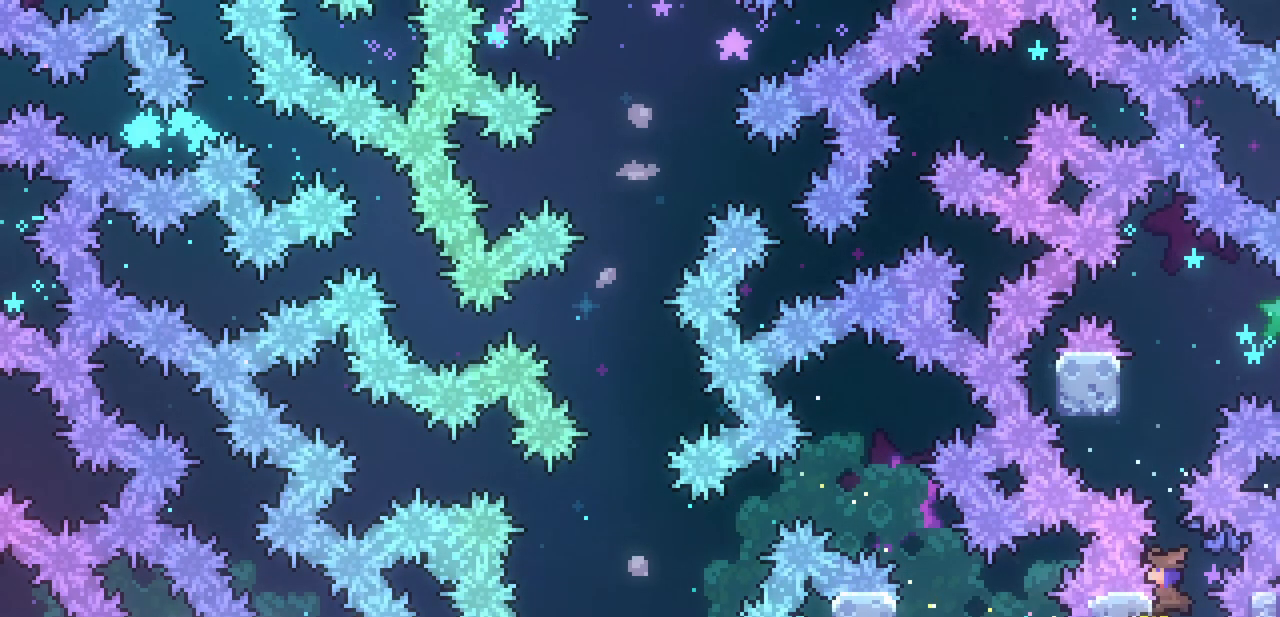
{"keys": ["right", "x", "z"], "events": [[33, "c", "down"], [167, "c", "up"], [200, "left", "down"], [267, "up", "up"], [433, "right", "down"], [500, "left", "up"], [500, "x", "down"], [500, "z", "down"]]}
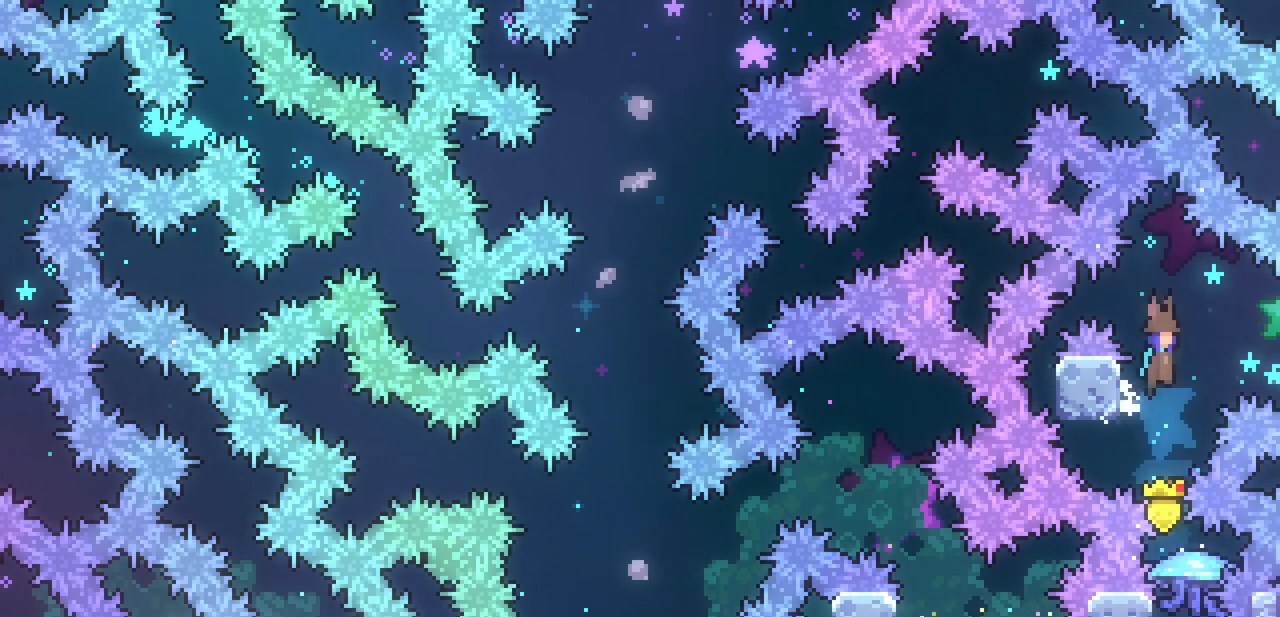
{"keys": ["right"], "events": [[133, "x", "up"], [133, "z", "up"]]}
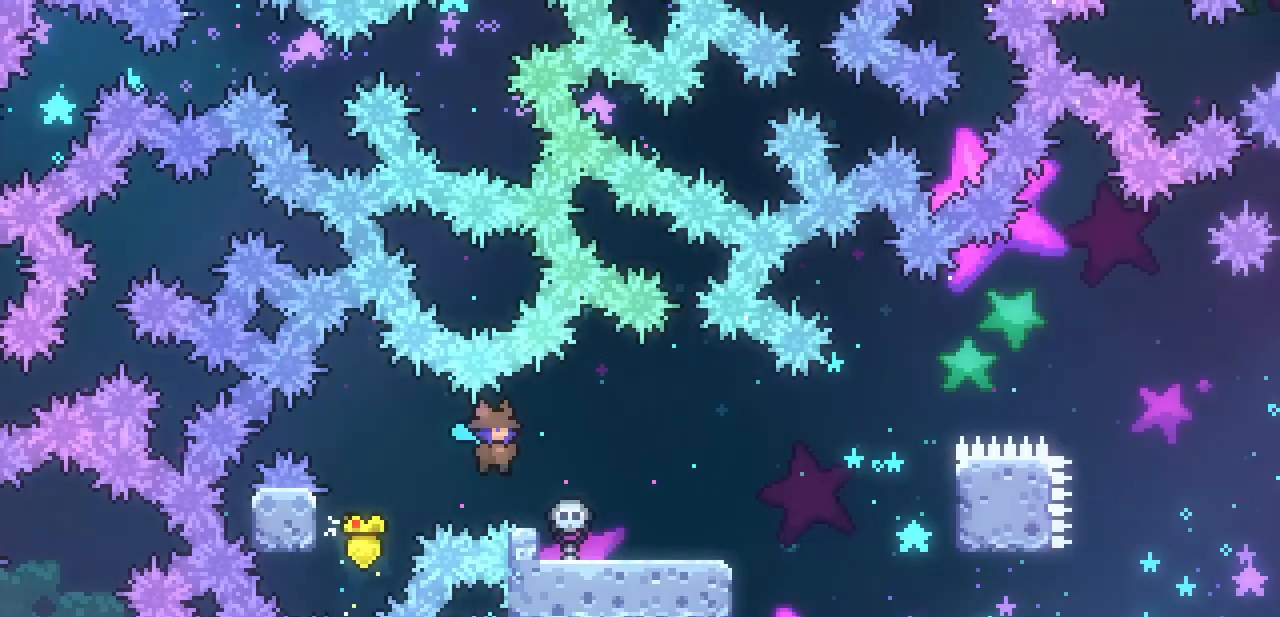
{"keys": ["right"], "events": []}
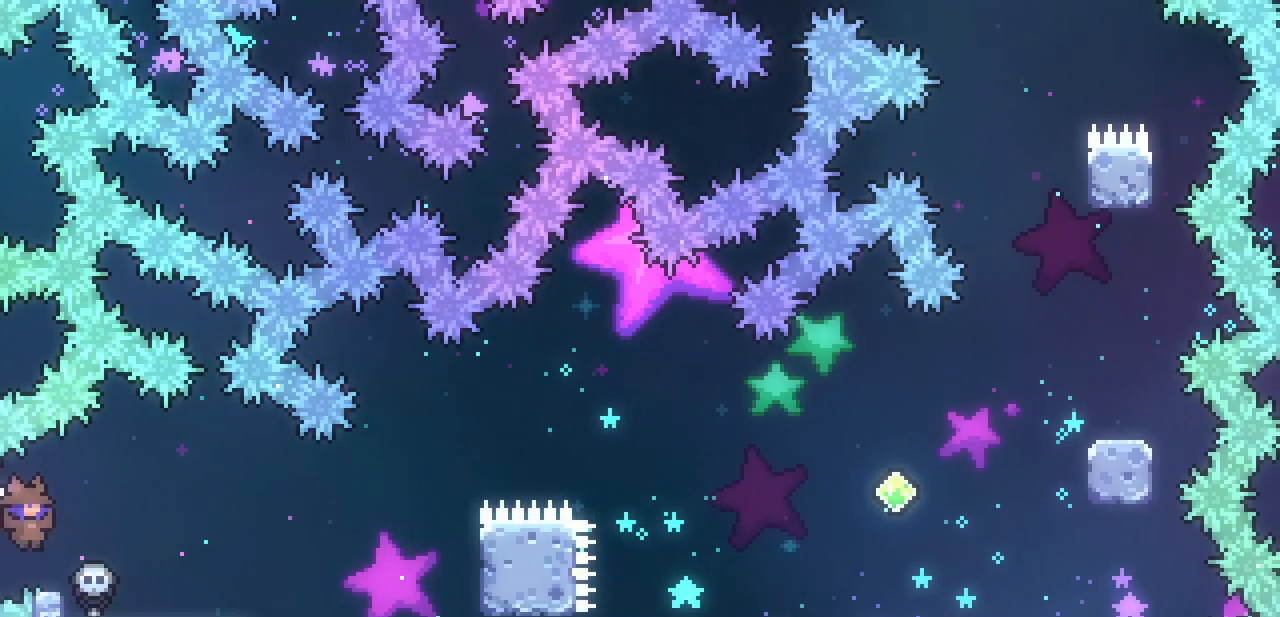
{"keys": ["right"], "events": [[267, "right", "up"], [333, "down", "down"], [333, "right", "down"], [400, "c", "down"], [500, "c", "up"], [500, "down", "up"]]}
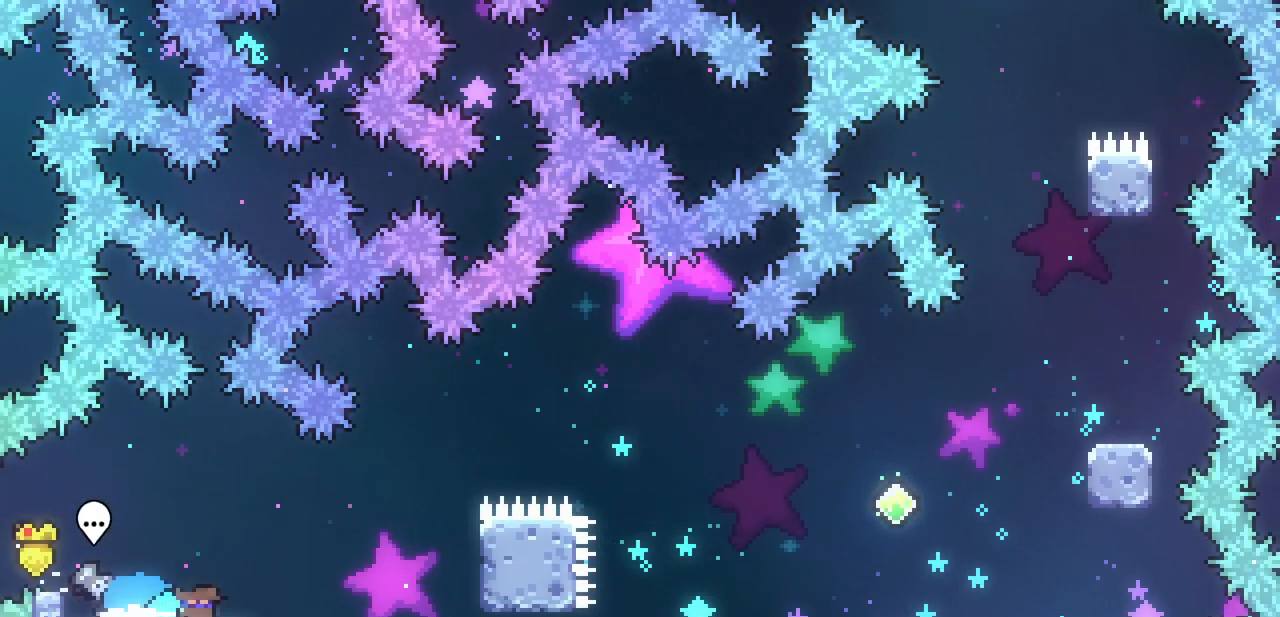
{"keys": ["right", "up", "x"], "events": [[33, "x", "down"], [33, "z", "down"], [233, "up", "down"], [467, "z", "up"]]}
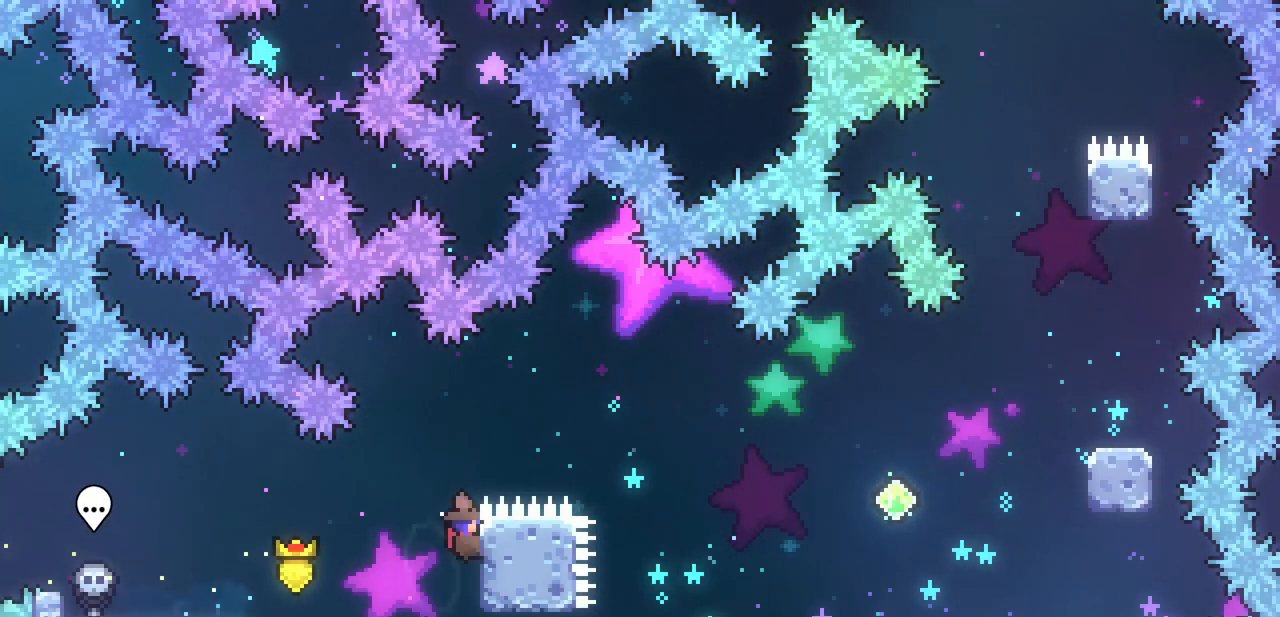
{"keys": ["right", "up", "x", "z"], "events": [[200, "z", "down"]]}
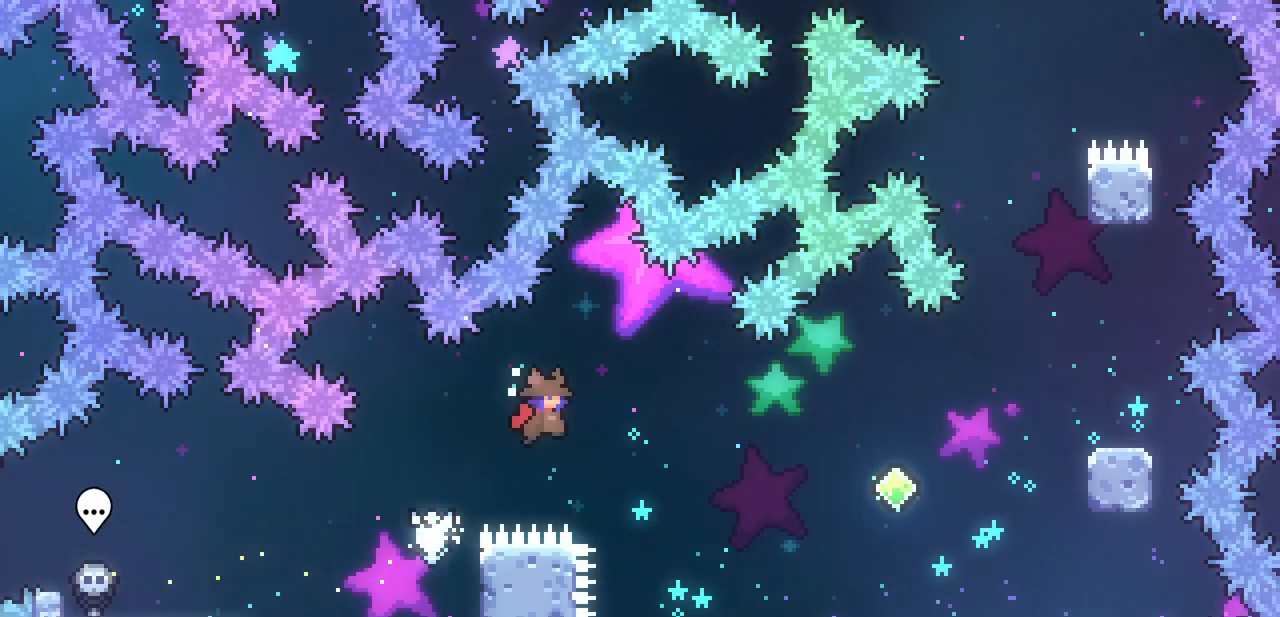
{"keys": ["c", "right", "up"], "events": [[300, "z", "up"], [333, "x", "up"], [500, "c", "down"]]}
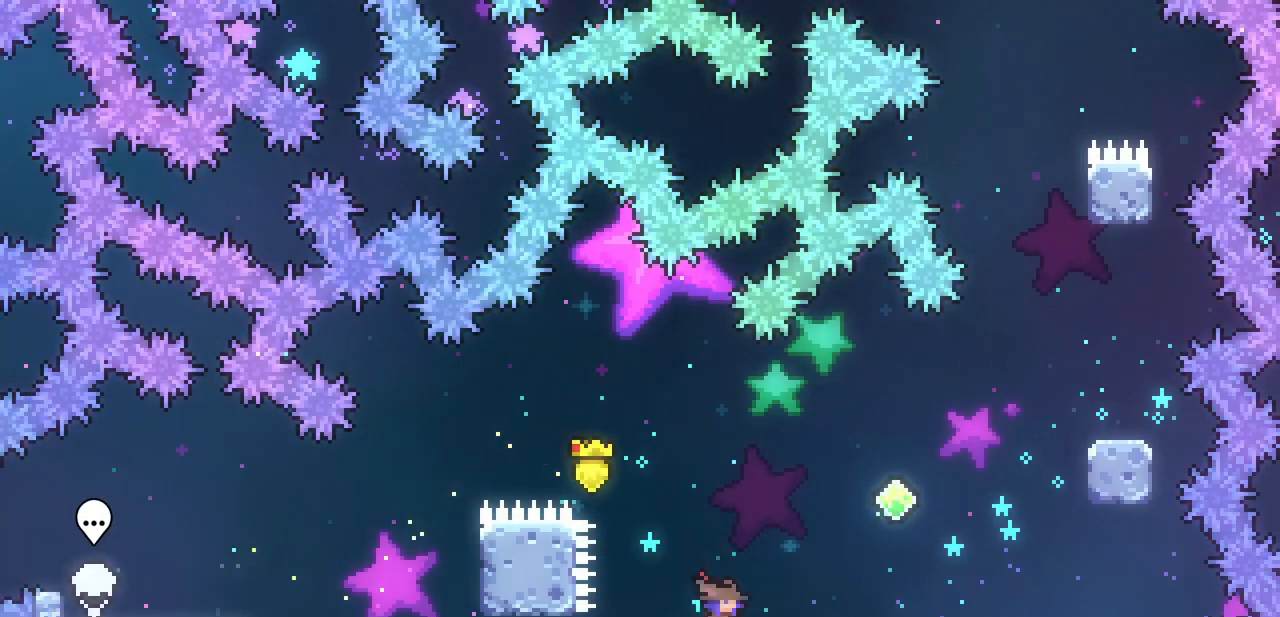
{"keys": ["c", "right", "up"], "events": [[133, "c", "up"], [400, "c", "down"]]}
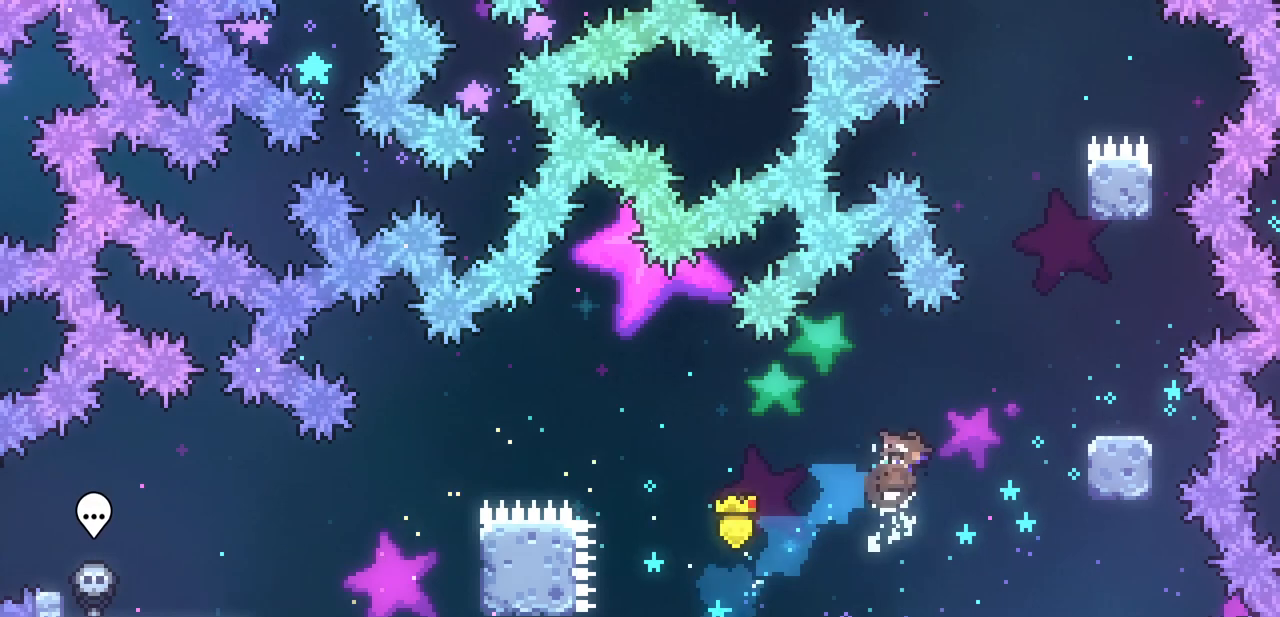
{"keys": [], "events": [[67, "c", "up"], [100, "up", "up"], [367, "right", "up"]]}
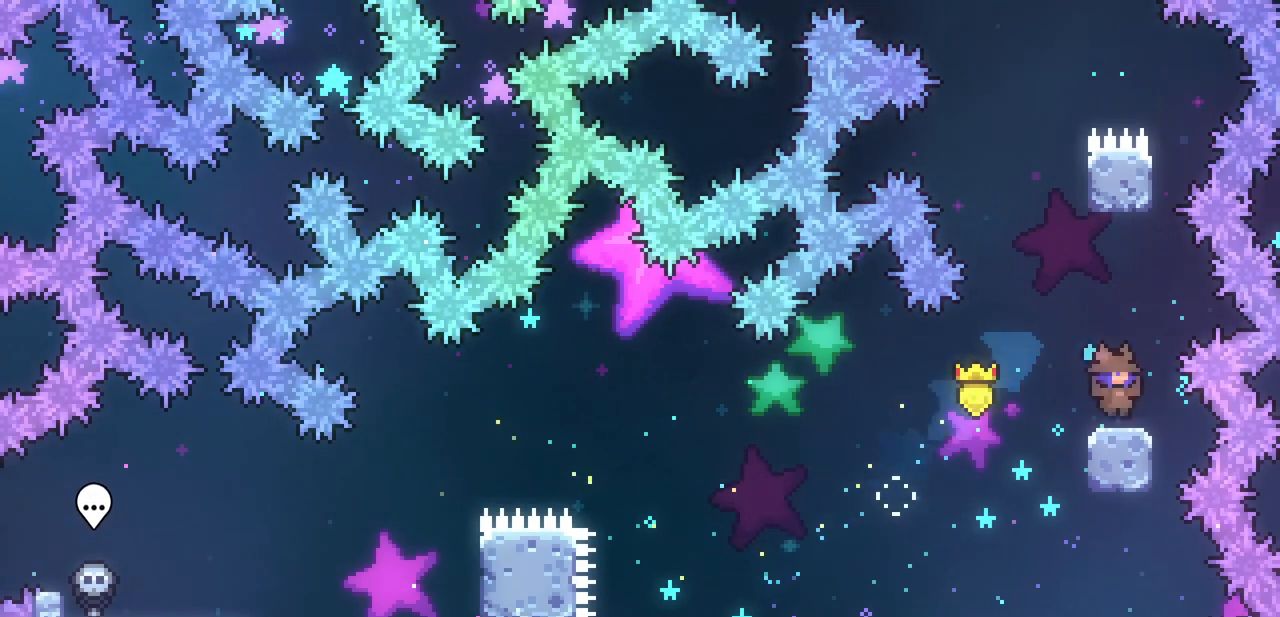
{"keys": ["up", "z"], "events": [[33, "z", "down"], [67, "up", "down"], [100, "left", "down"], [267, "c", "down"], [267, "left", "up"], [267, "z", "up"], [400, "c", "up"], [500, "z", "down"]]}
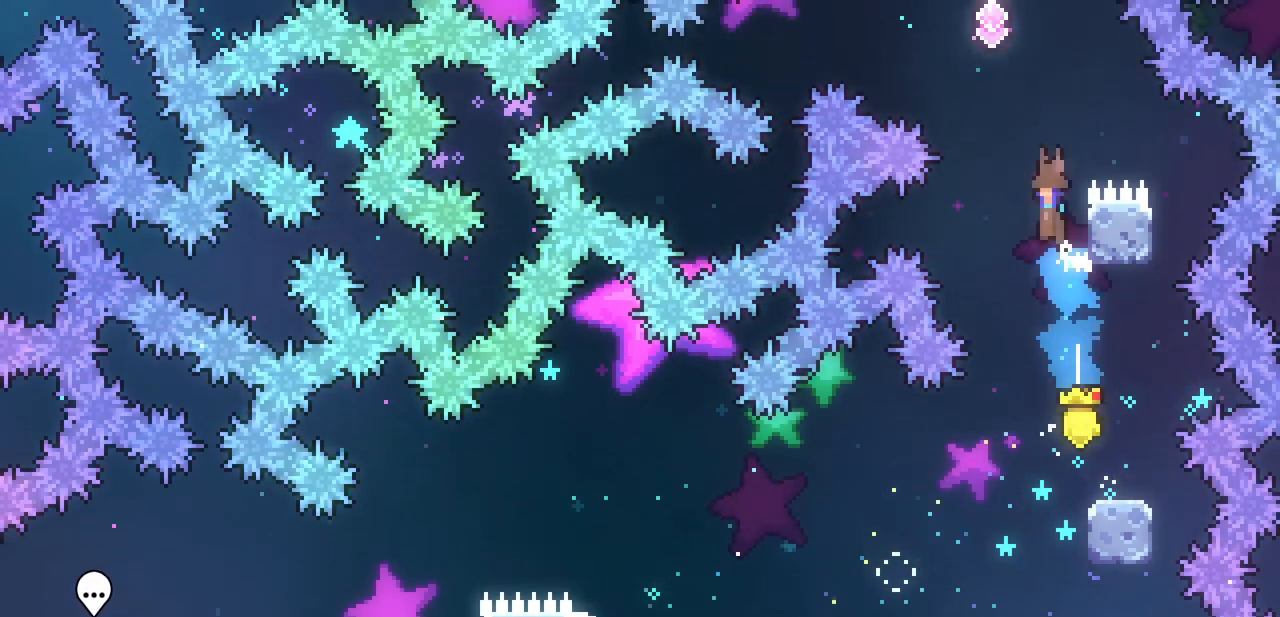
{"keys": ["right", "up", "z"], "events": [[400, "right", "down"]]}
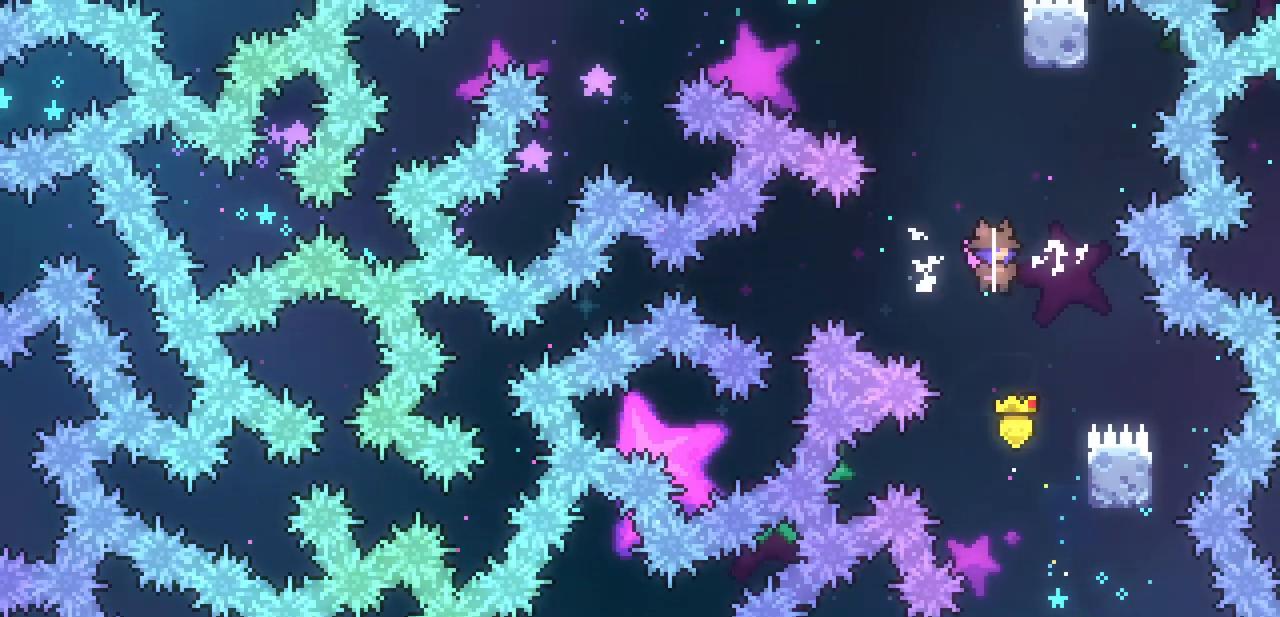
{"keys": ["up"], "events": [[67, "right", "up"], [67, "z", "up"], [200, "c", "down"], [333, "c", "up"]]}
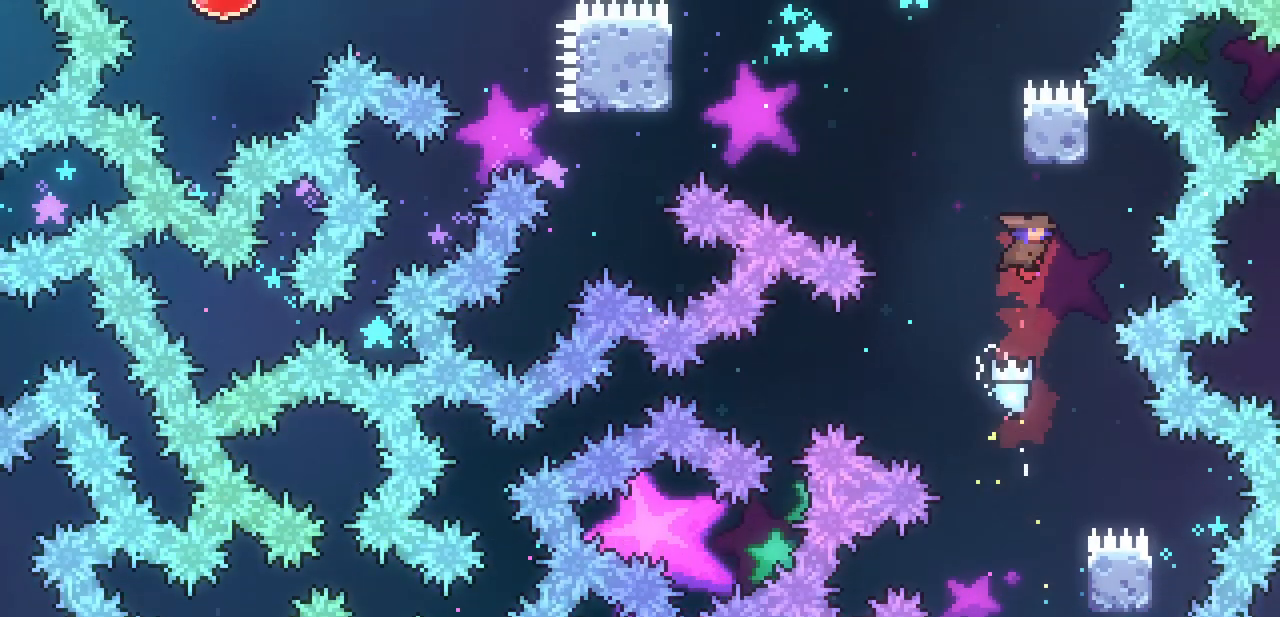
{"keys": ["left", "z"], "events": [[33, "c", "down"], [167, "c", "up"], [267, "left", "down"], [267, "z", "down"], [300, "up", "up"]]}
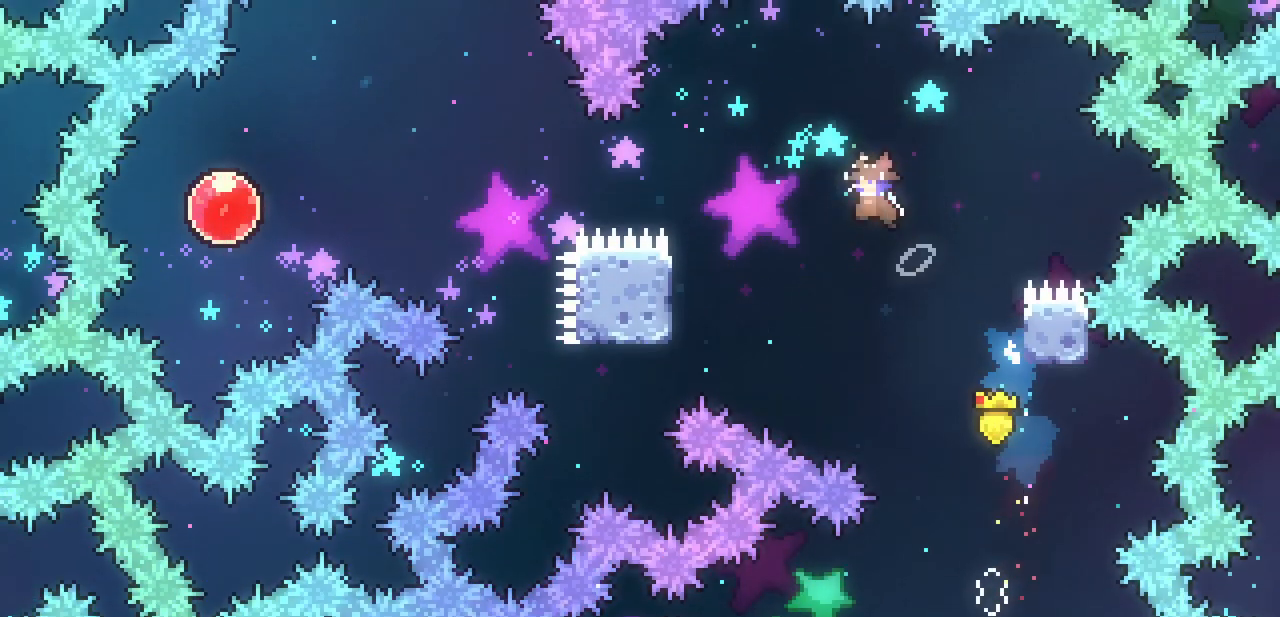
{"keys": ["left", "x", "z"], "events": [[33, "x", "down"], [167, "left", "up"], [267, "left", "down"]]}
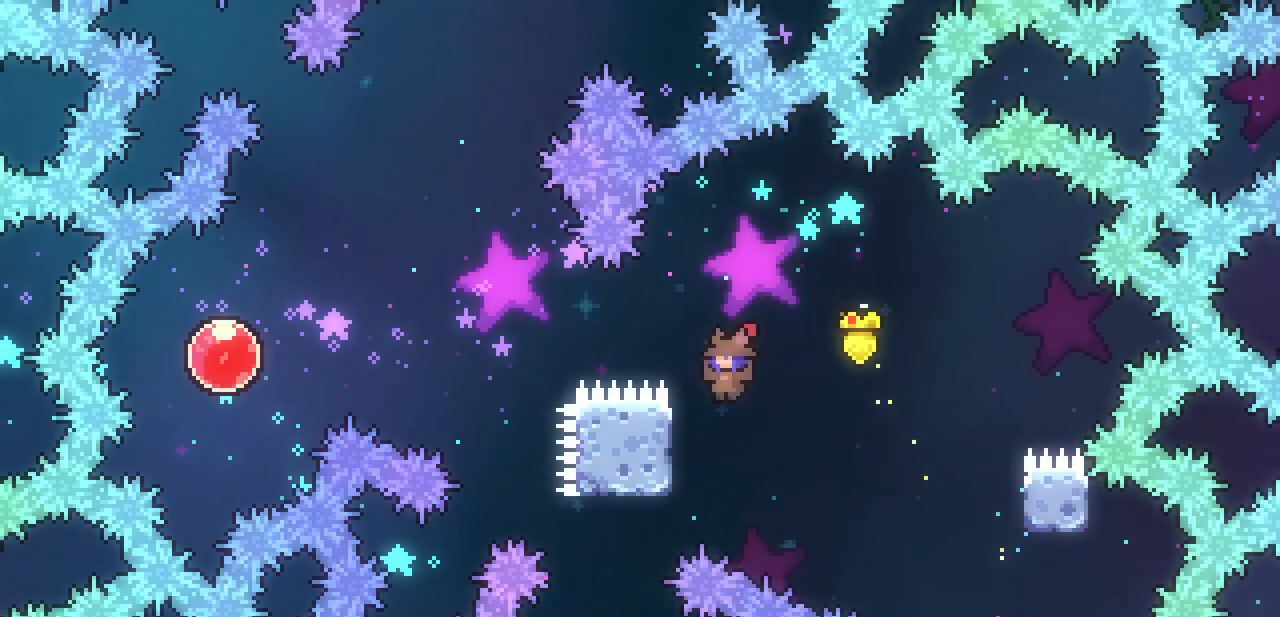
{"keys": ["left", "up", "x"], "events": [[67, "up", "down"], [300, "z", "up"]]}
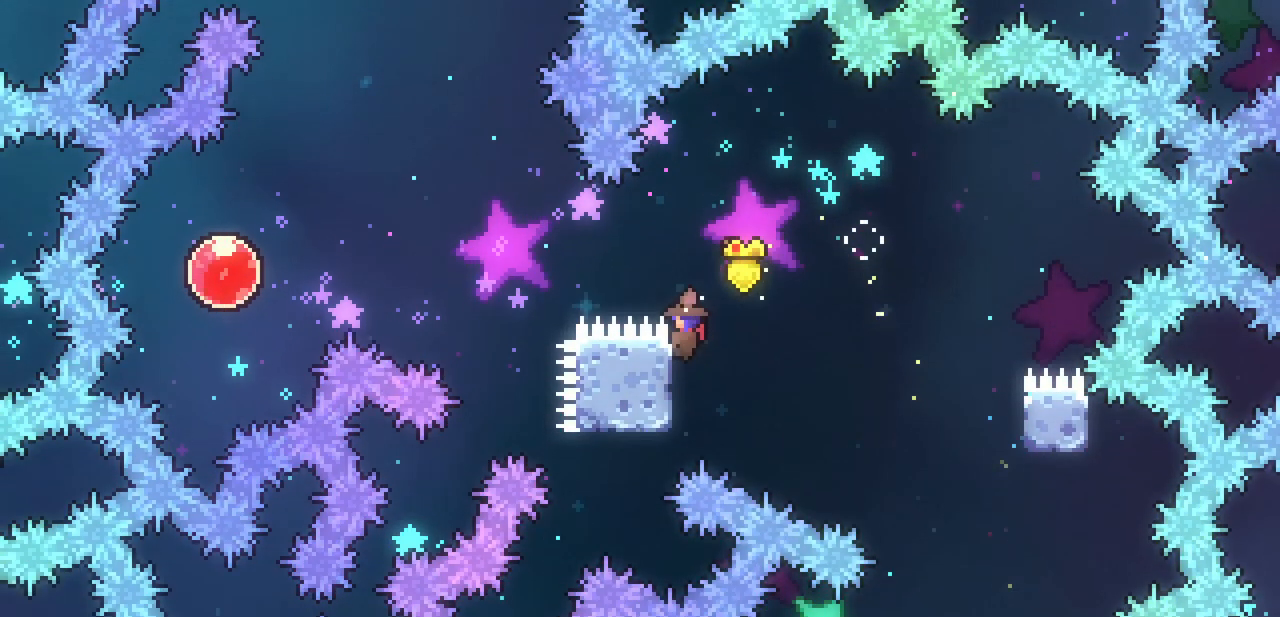
{"keys": ["left", "up"], "events": [[67, "z", "down"], [500, "x", "up"], [500, "z", "up"]]}
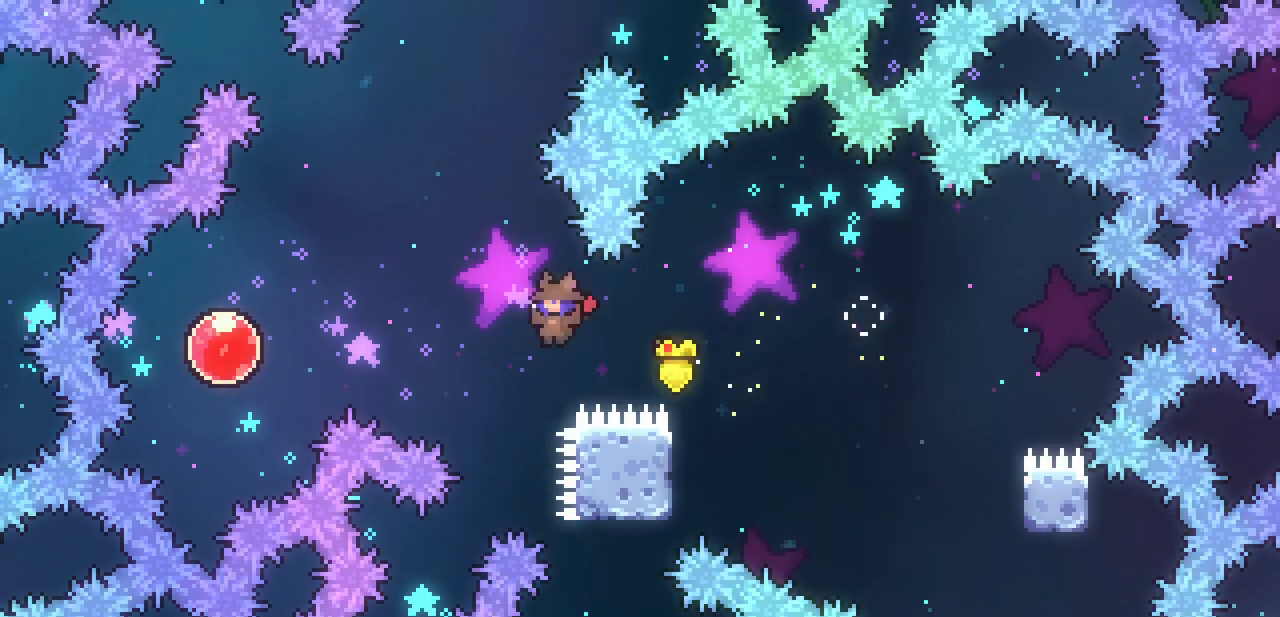
{"keys": ["left"], "events": [[33, "c", "down"], [133, "c", "up"], [267, "up", "up"]]}
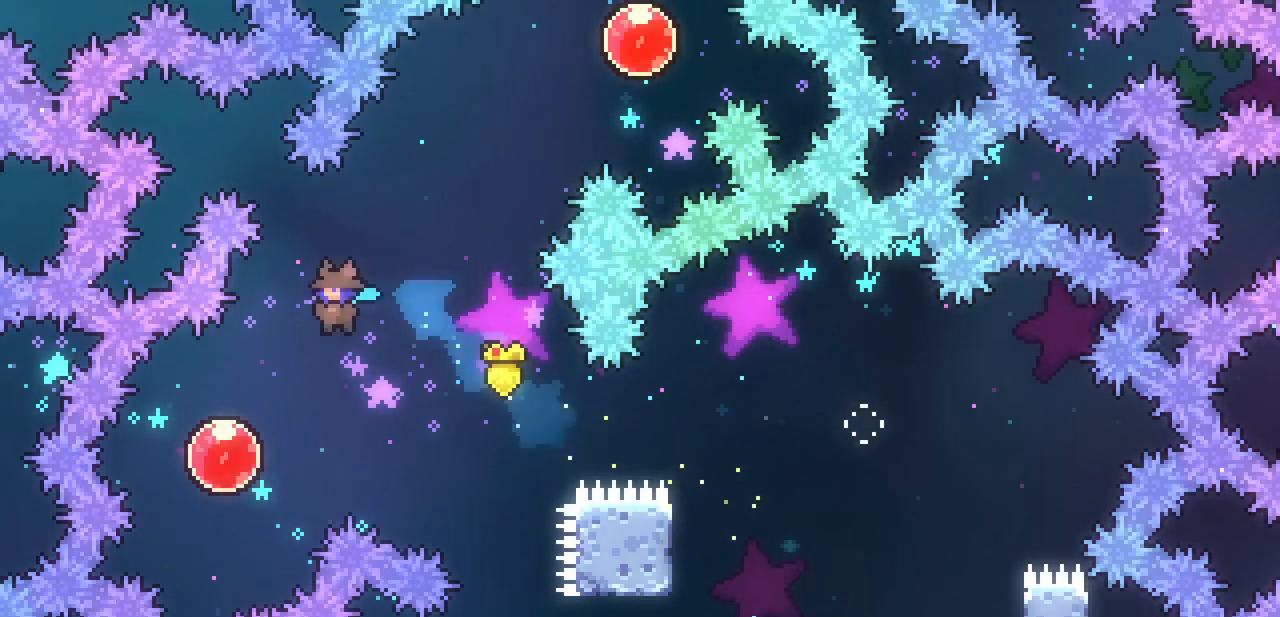
{"keys": ["right", "up"], "events": [[333, "left", "up"], [333, "right", "down"], [333, "up", "down"], [367, "c", "down"], [467, "c", "up"]]}
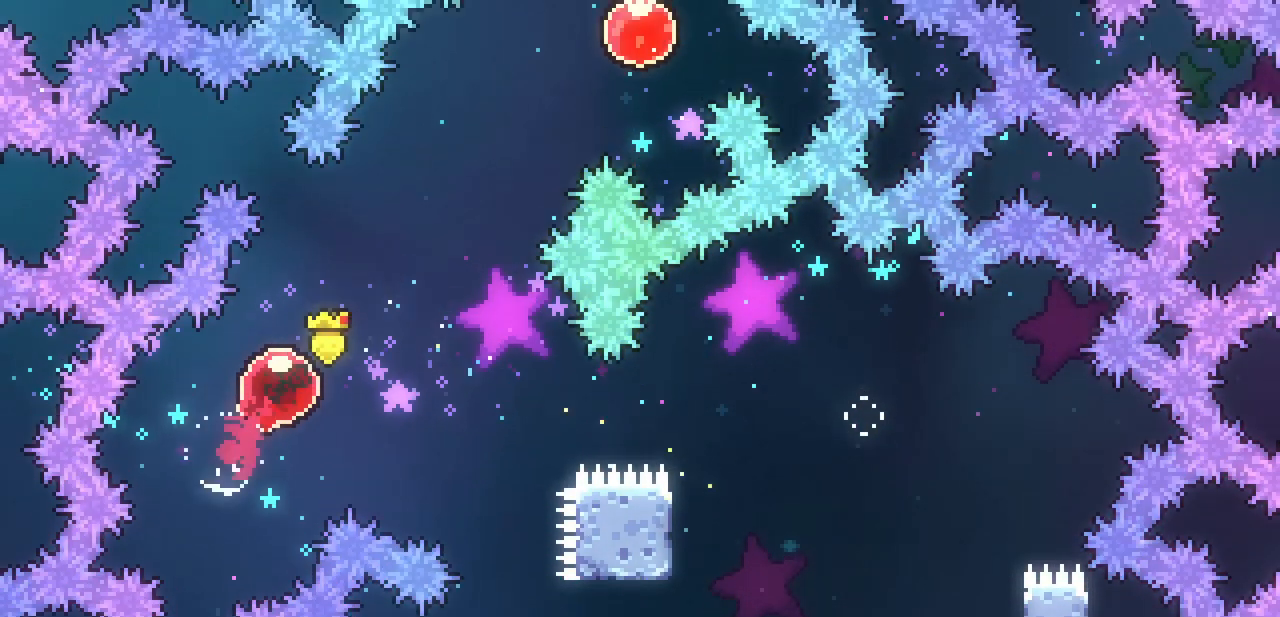
{"keys": ["right", "up"], "events": []}
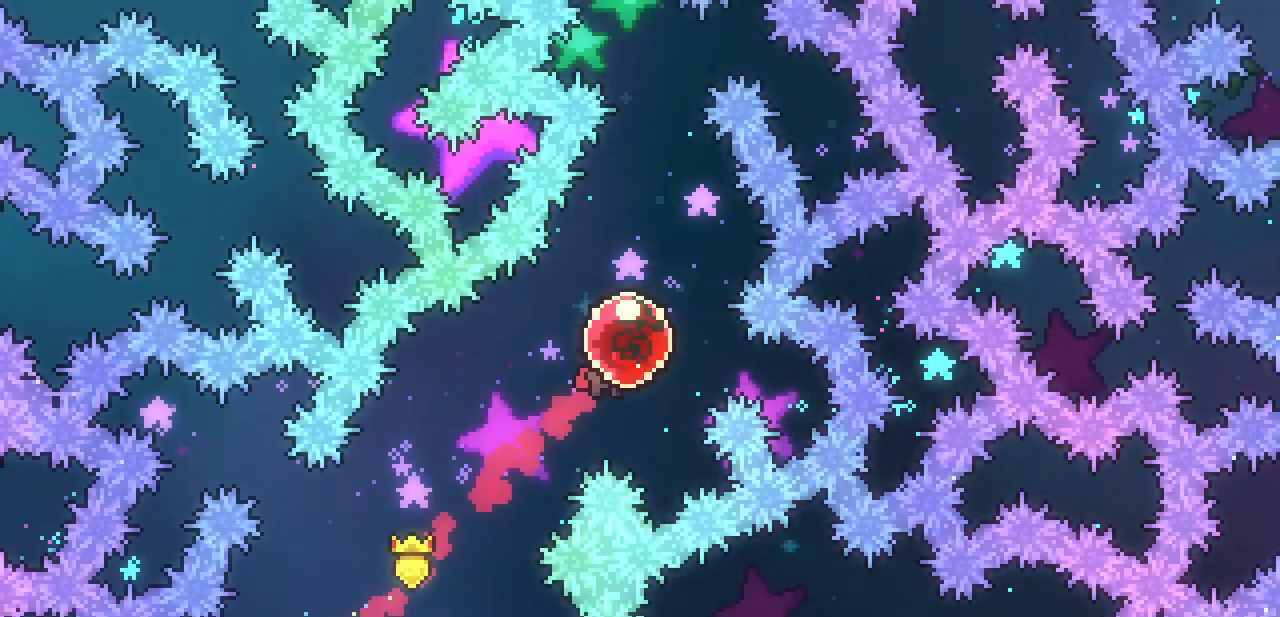
{"keys": ["up"], "events": [[33, "right", "up"], [67, "c", "down"], [233, "c", "up"]]}
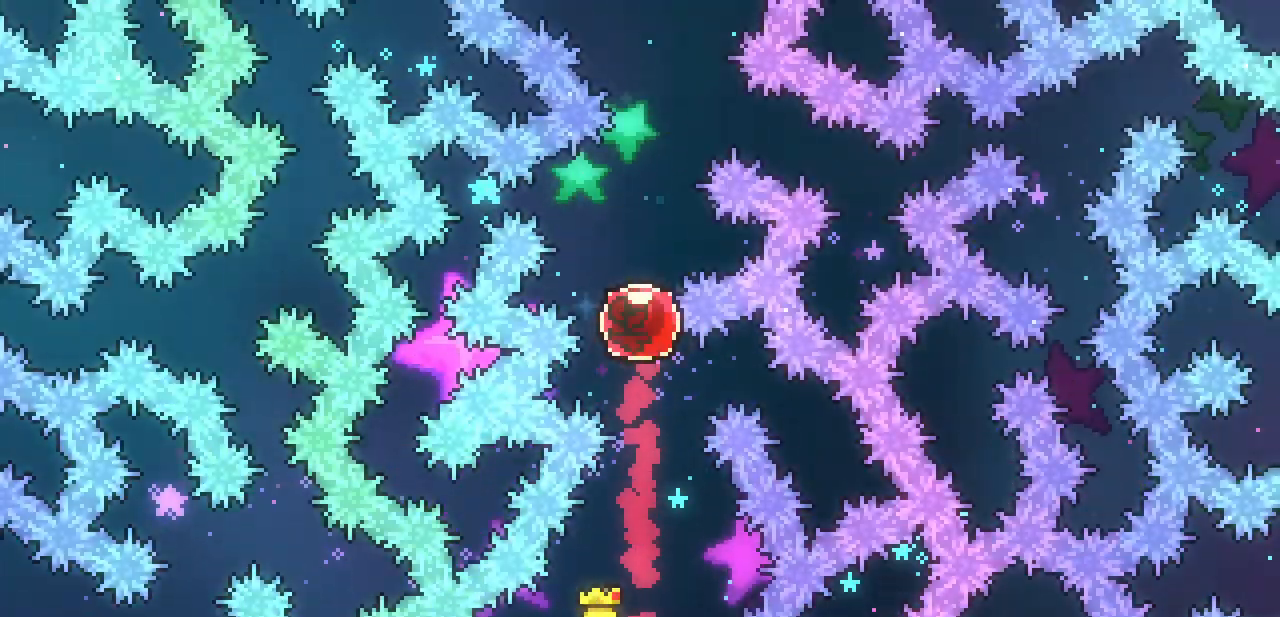
{"keys": ["c", "left", "up"], "events": [[367, "left", "down"], [467, "c", "down"]]}
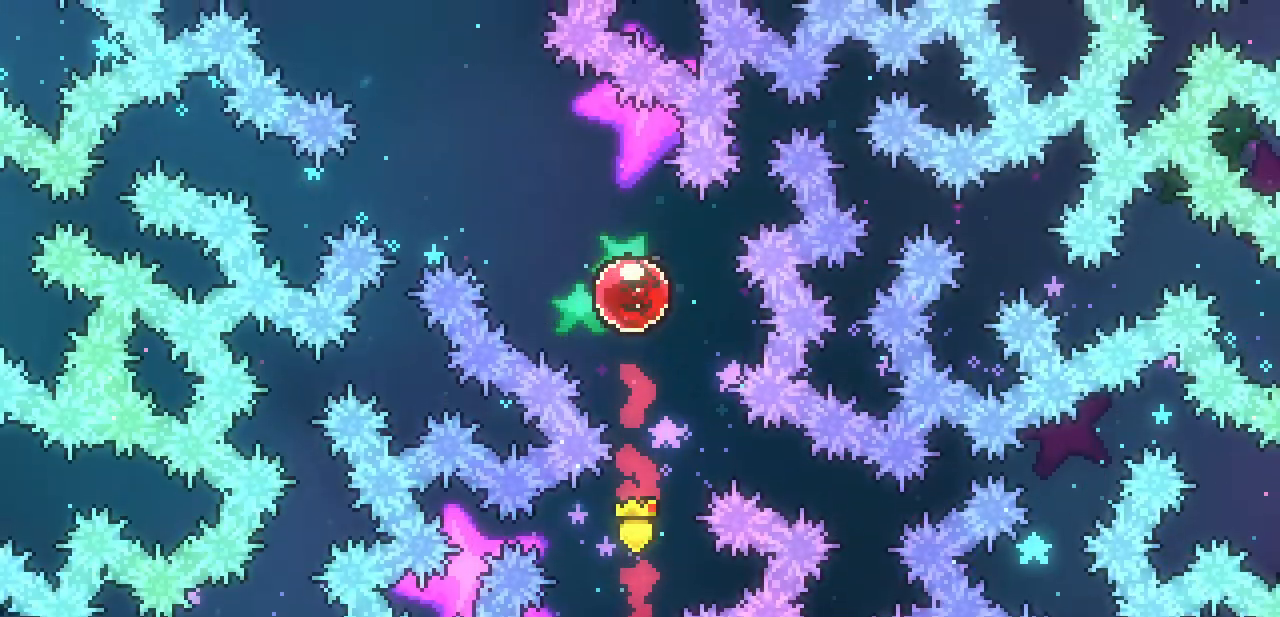
{"keys": [], "events": [[100, "c", "up"], [333, "left", "up"], [333, "up", "up"]]}
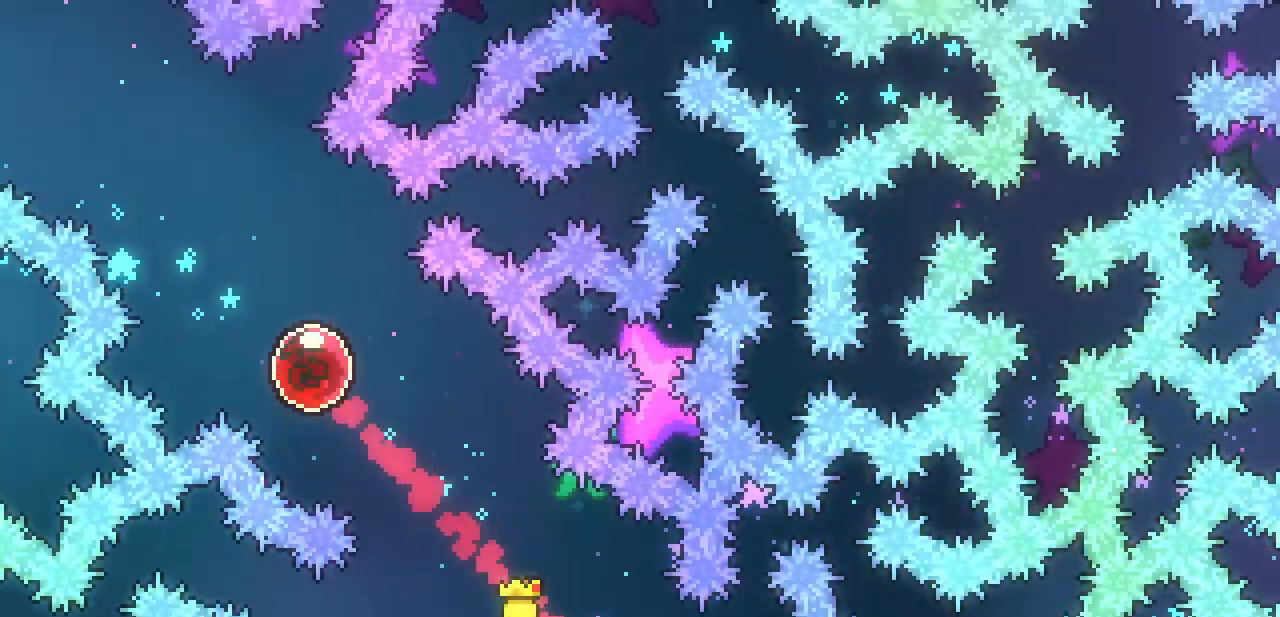
{"keys": [], "events": []}
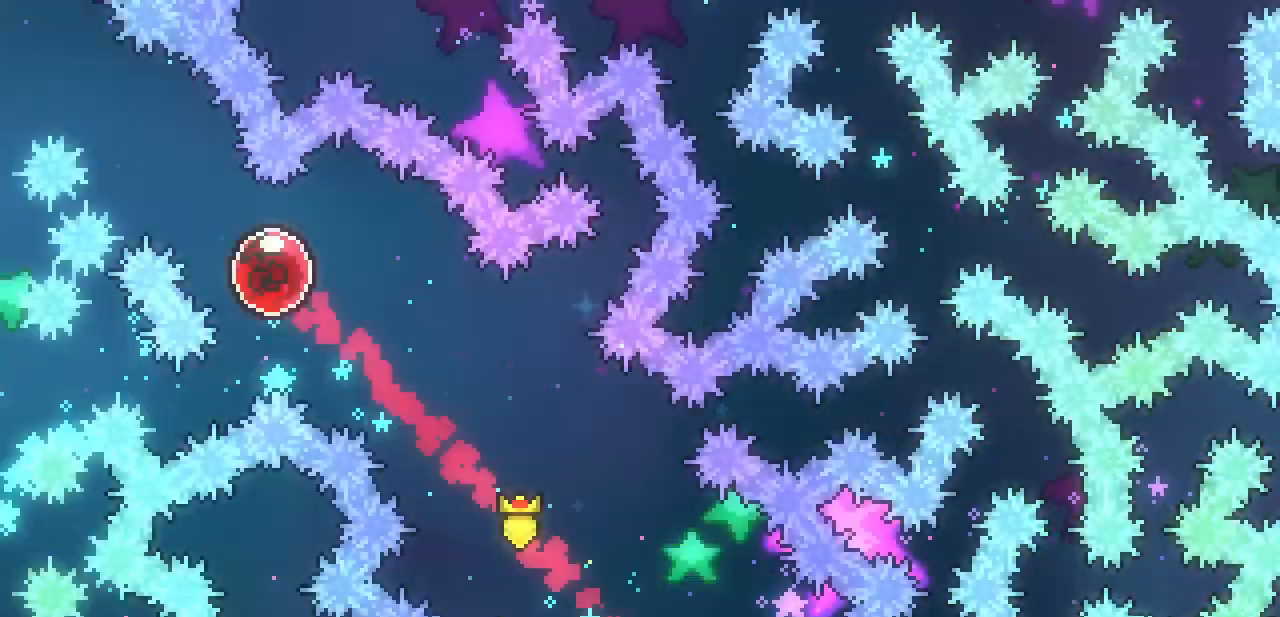
{"keys": [], "events": []}